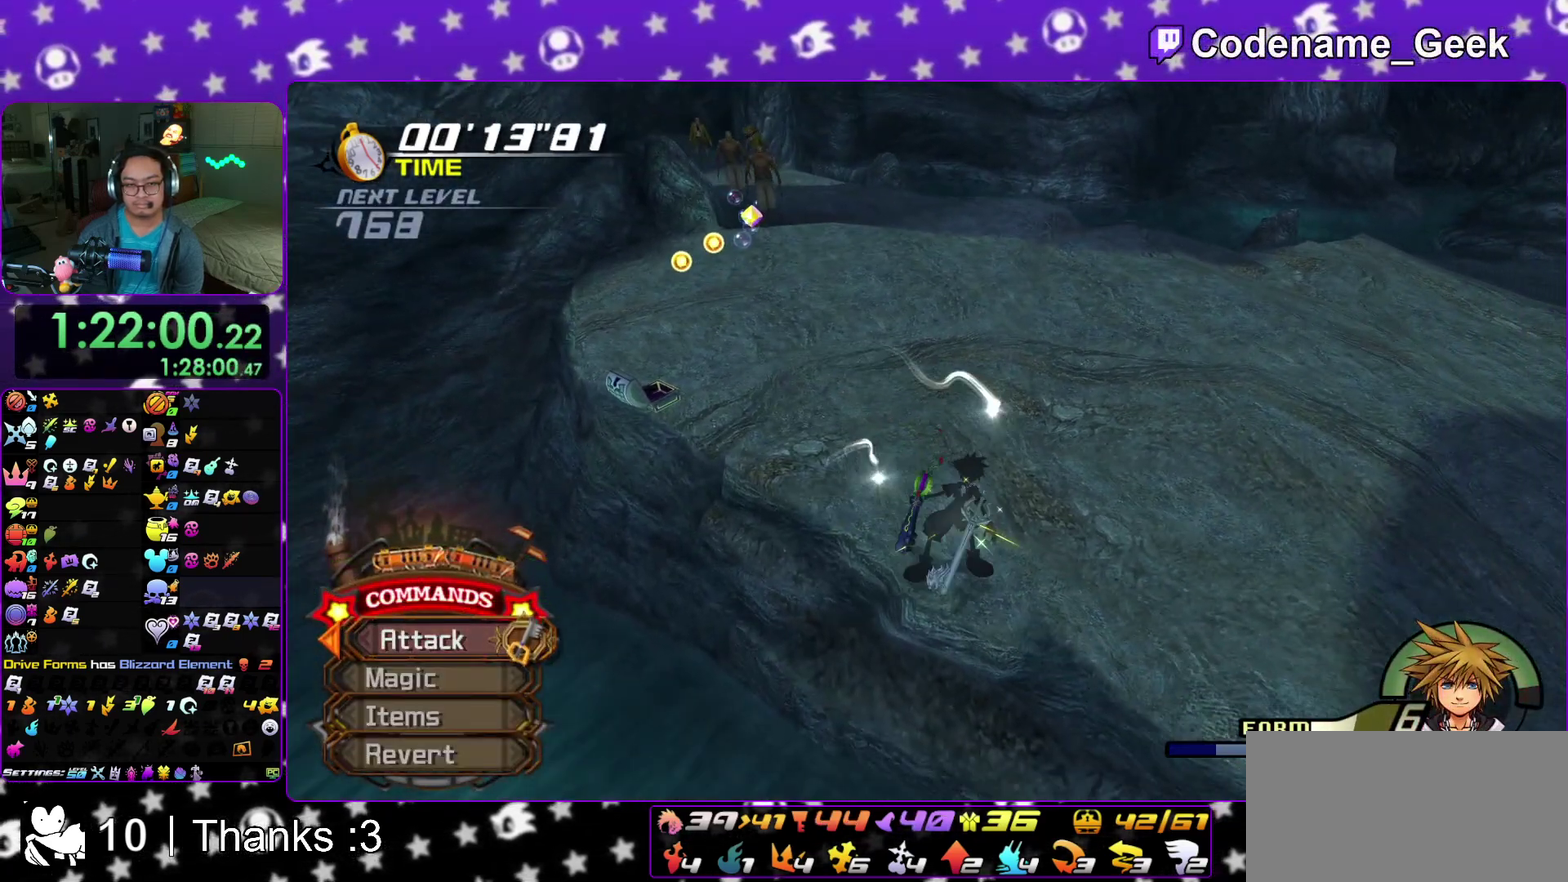
Gameplay with a controller (Nintendo layout); each line is a JSON object with the inputs held at the frame after it (dt_ms = milliseconds from this image to that frame). "events" lists button and stick changes between this image and that frame as [ms after this image, input, new state], when the widget could be followed in between. This overlay highlights the sticks when they move; stick clicks (L3 R3) are not distinguishable. Not read: HOME L3 R3 SELECT START.
{"dt_ms": 300, "buttons": [], "left_stick": "down", "right_stick": "center", "events": [[33, "right_stick", "left"], [117, "left_stick", "down"], [150, "right_stick", "center"]]}
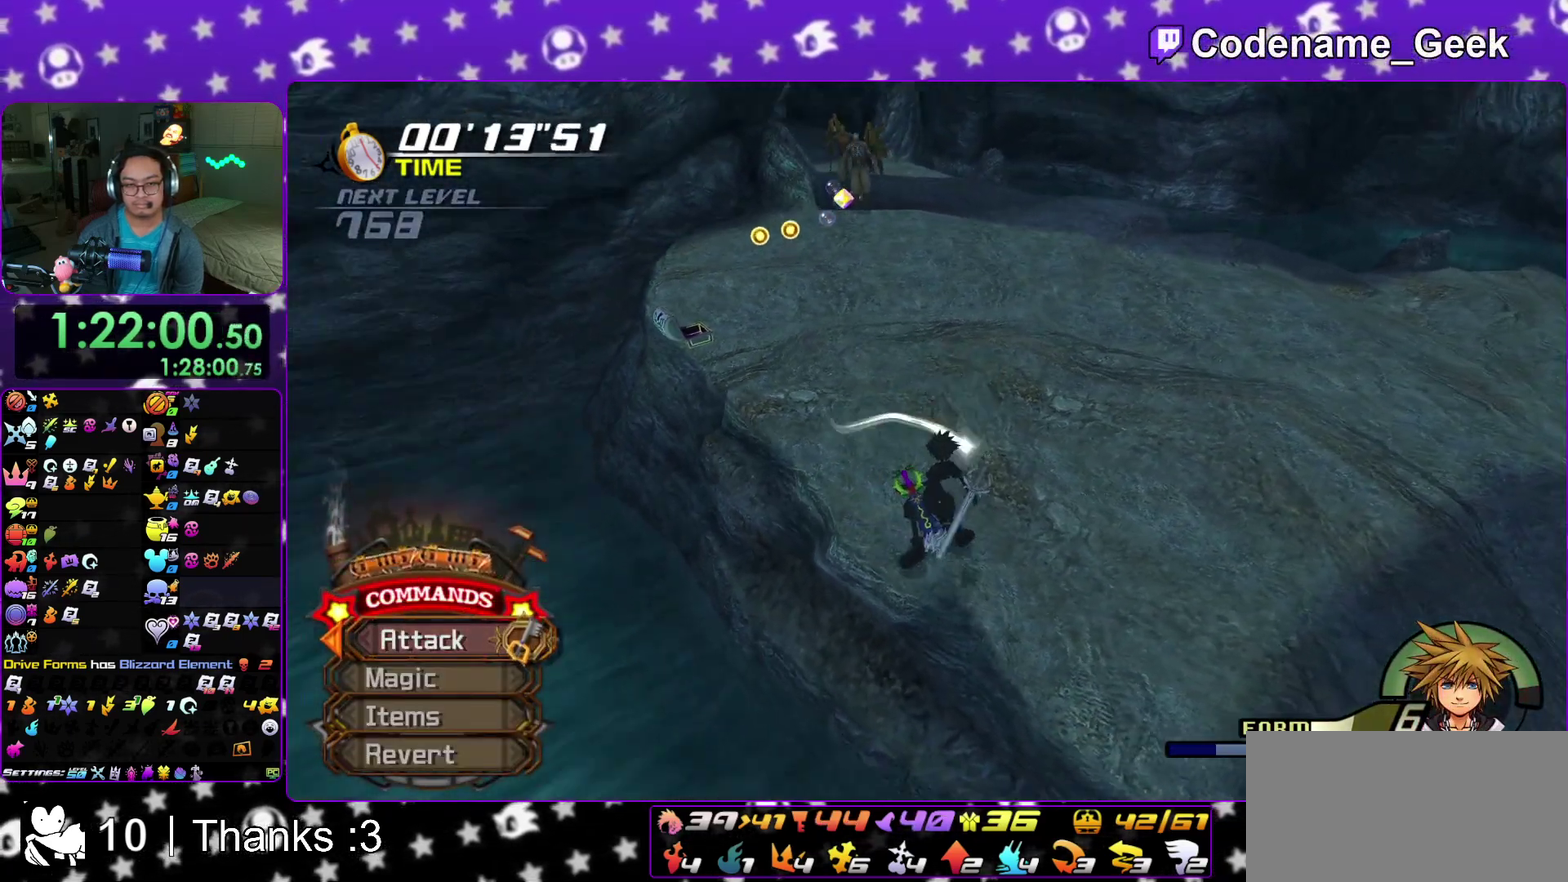
{"dt_ms": 700, "buttons": [], "left_stick": "center", "right_stick": "center", "events": [[100, "left_stick", "center"], [400, "left_stick", "left"], [517, "left_stick", "center"]]}
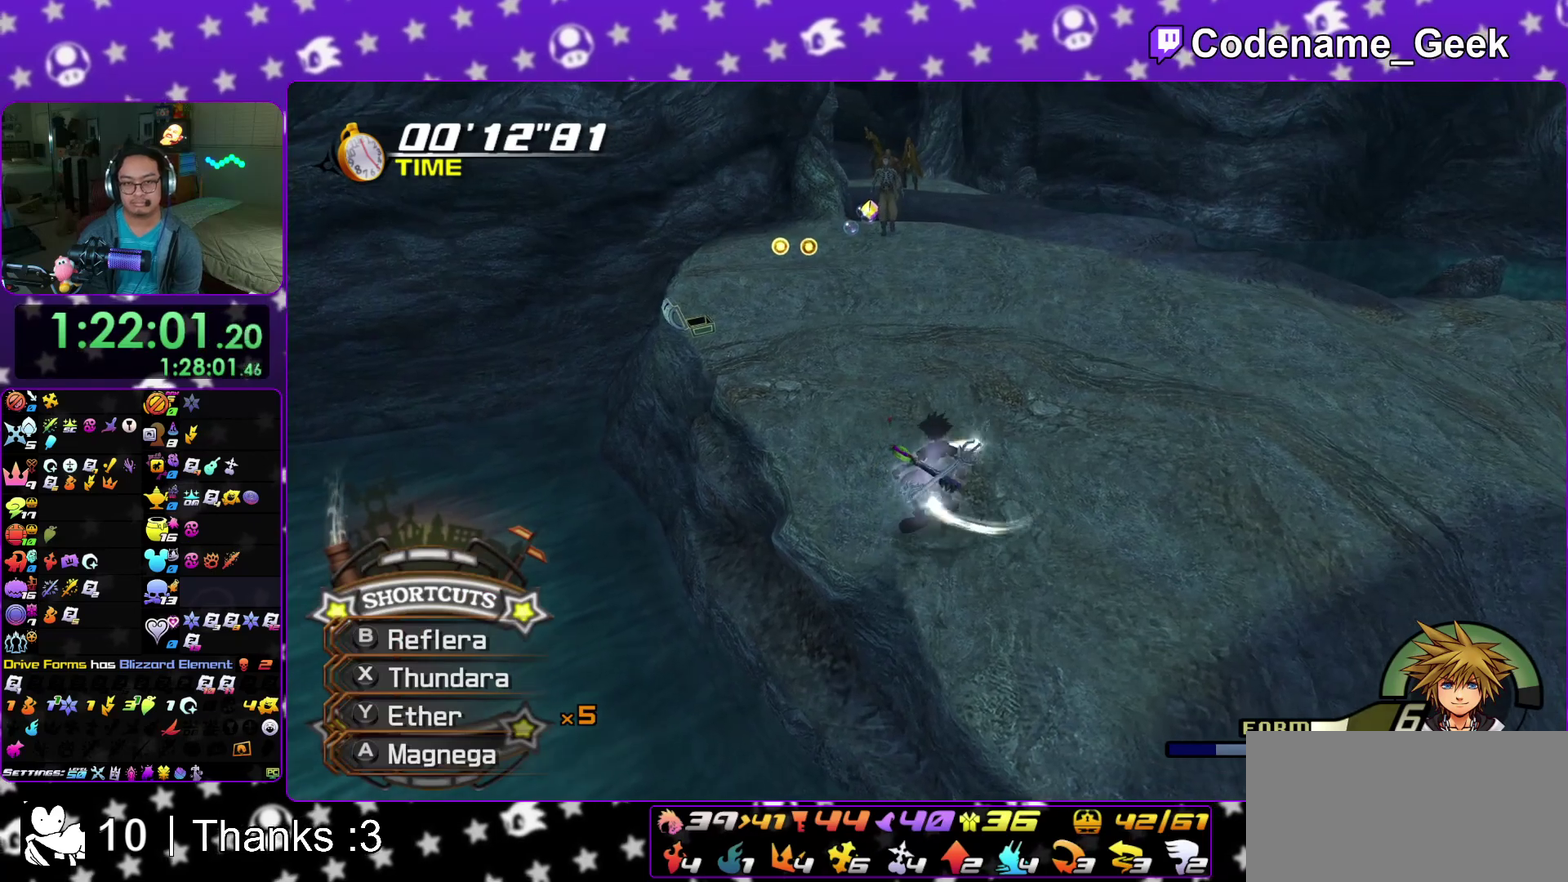
{"dt_ms": 500, "buttons": ["X"], "left_stick": "center", "right_stick": "center", "events": [[83, "left_stick", "left"], [200, "left_stick", "center"], [283, "X", "down"], [383, "X", "up"], [450, "X", "down"]]}
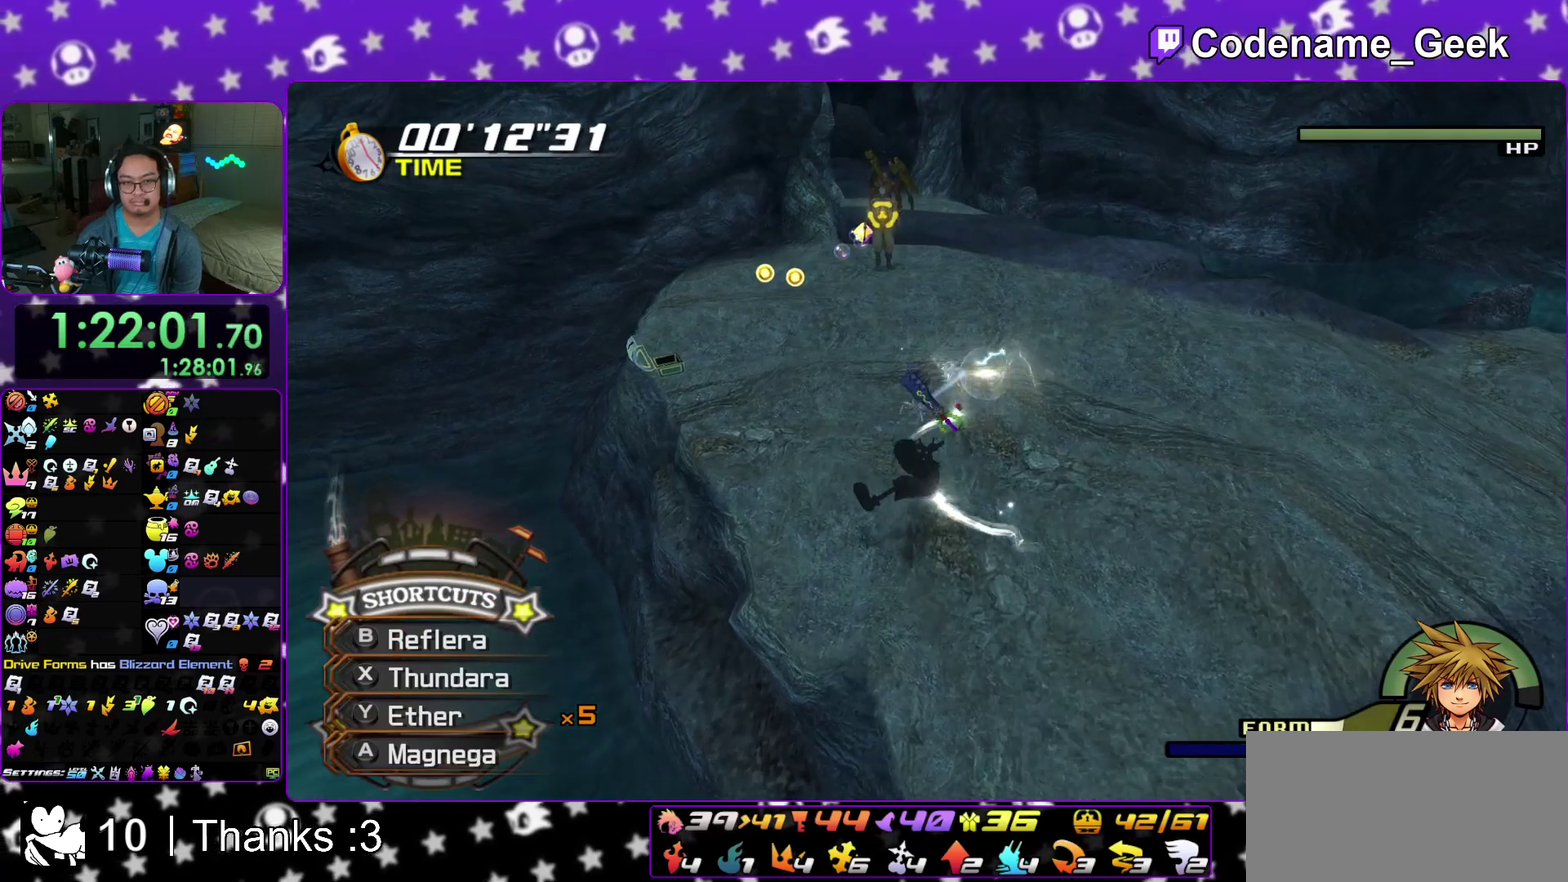
{"dt_ms": 500, "buttons": [], "left_stick": "center", "right_stick": "center"}
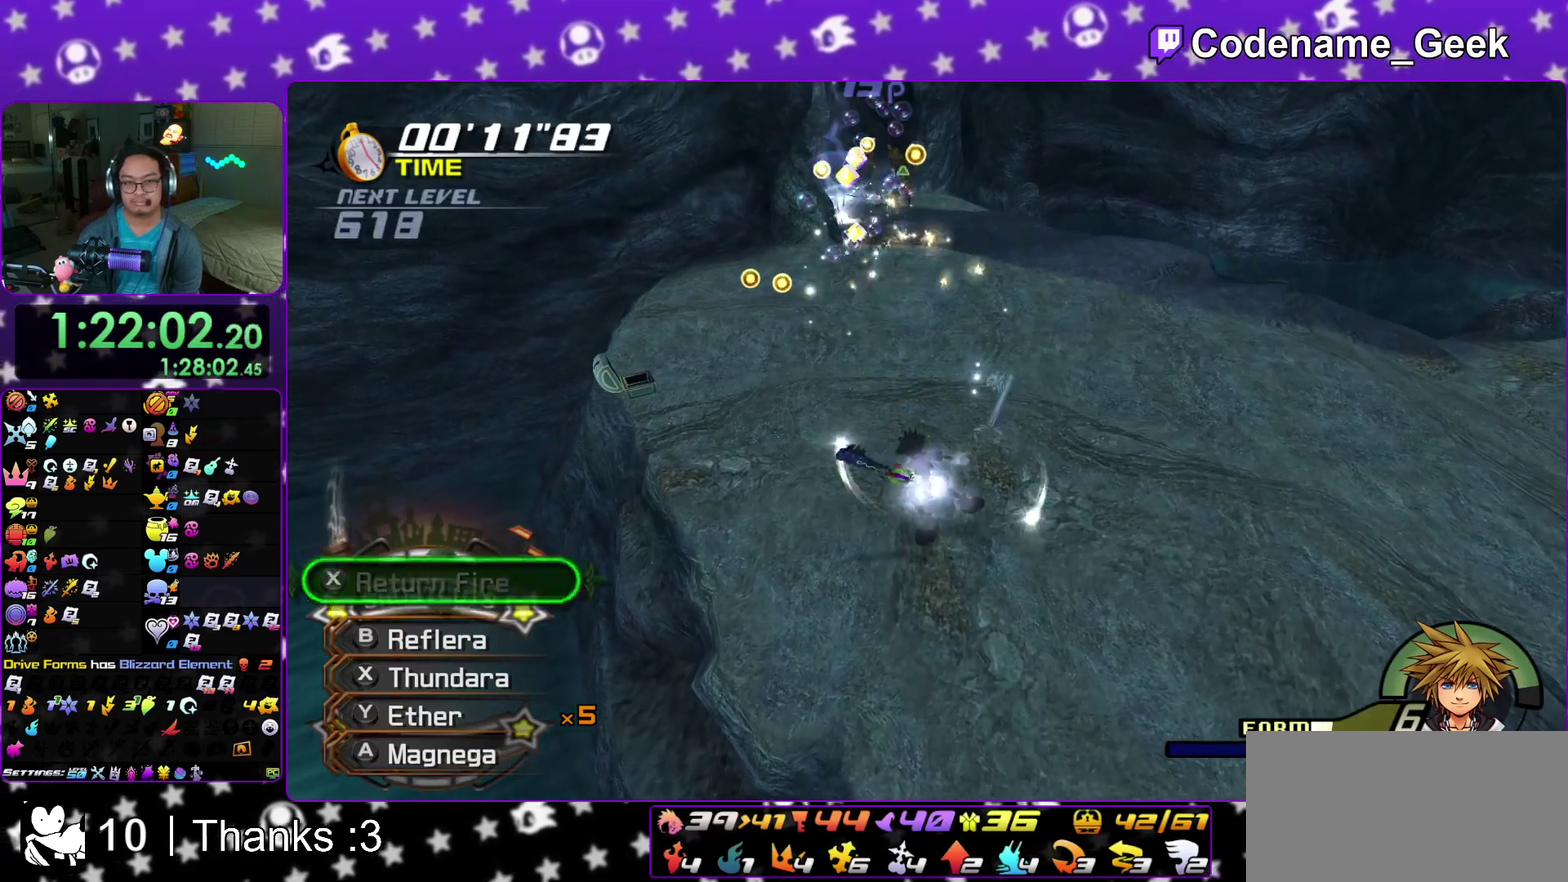
{"dt_ms": 500, "buttons": [], "left_stick": "center", "right_stick": "center", "events": []}